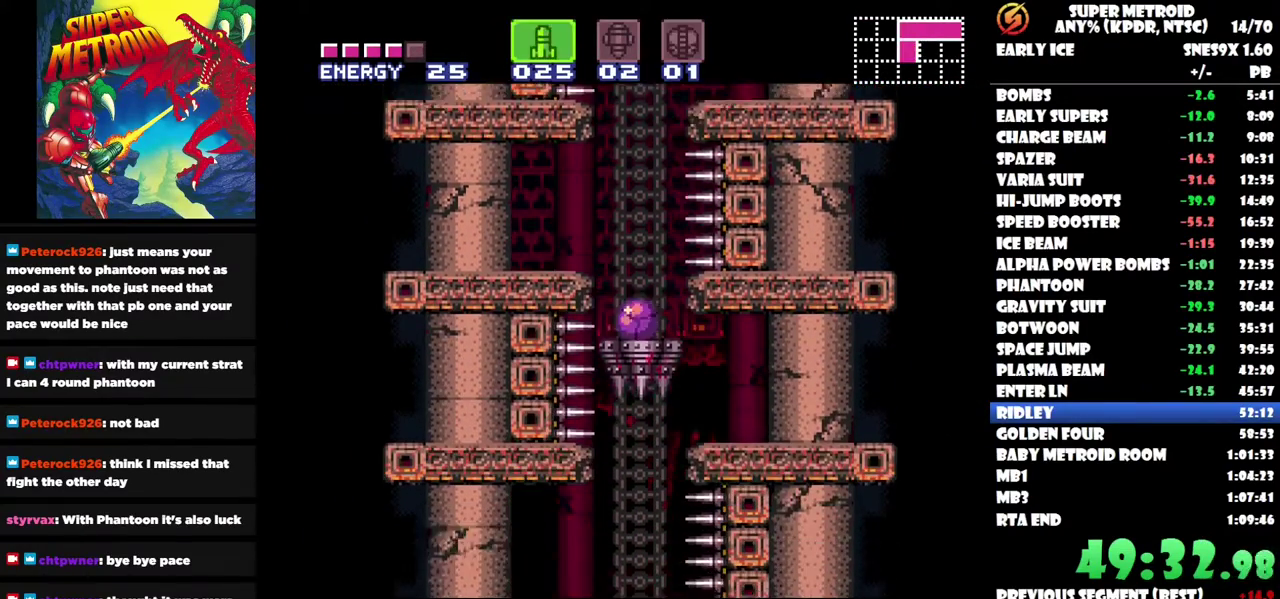
Gameplay with a controller (Nintendo layout); each line is a JSON object with the inputs held at the frame after it. "events" lists button and stick changes between this image and that frame as [ms after this image, input, new state], when the widget could be followed in between. Not read: A L1 L2 L3 R1 R2 R3.
{"buttons": [], "left_stick": "center", "right_stick": "center", "events": [[33, "X", "up"], [100, "X", "down"], [183, "X", "up"], [350, "DPAD_RIGHT", "down"], [400, "DPAD_RIGHT", "up"]]}
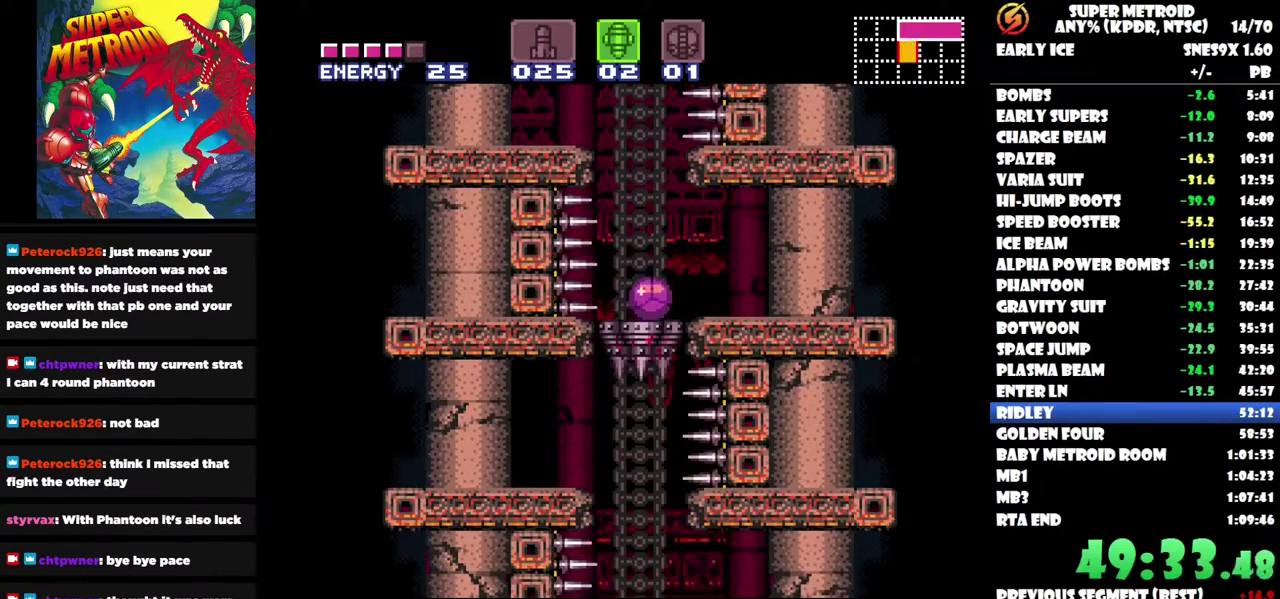
{"buttons": ["DPAD_LEFT"], "left_stick": "center", "right_stick": "center", "events": [[117, "DPAD_RIGHT", "down"], [367, "DPAD_RIGHT", "up"], [467, "DPAD_LEFT", "down"]]}
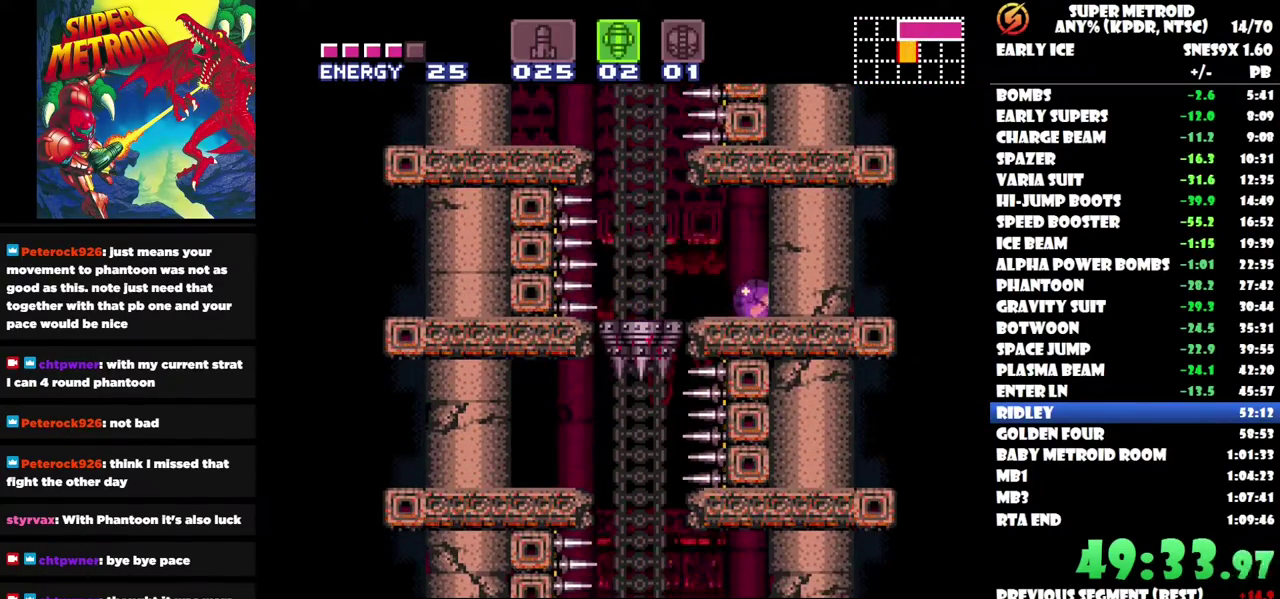
{"buttons": [], "left_stick": "center", "right_stick": "center", "events": [[50, "DPAD_LEFT", "up"]]}
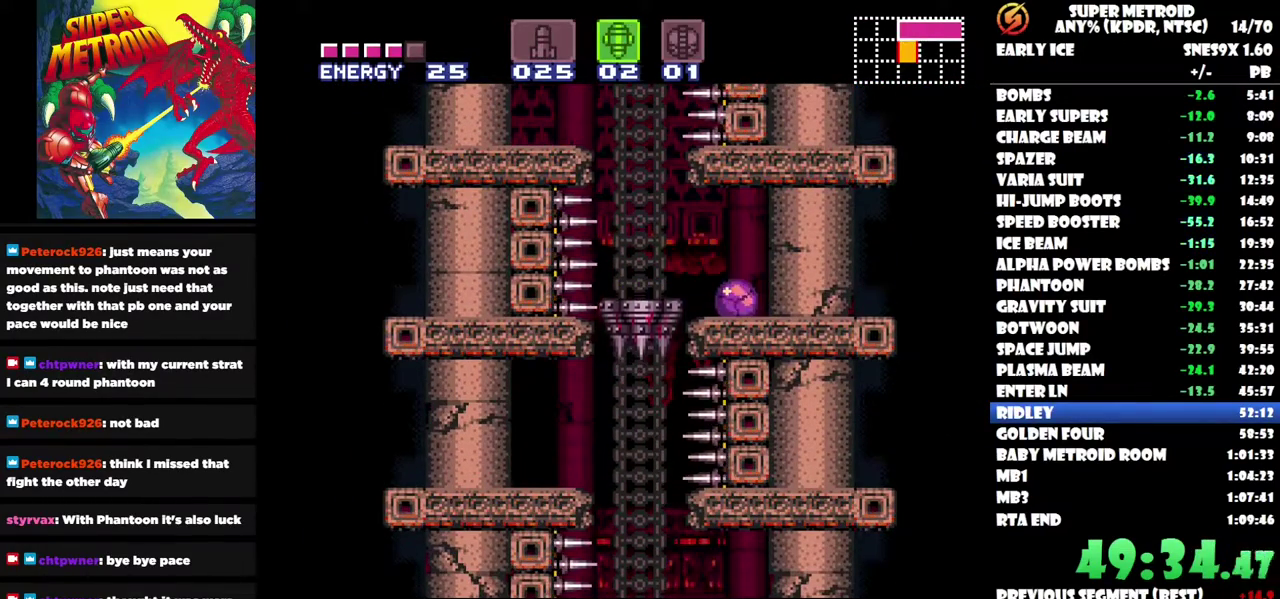
{"buttons": [], "left_stick": "center", "right_stick": "center", "events": []}
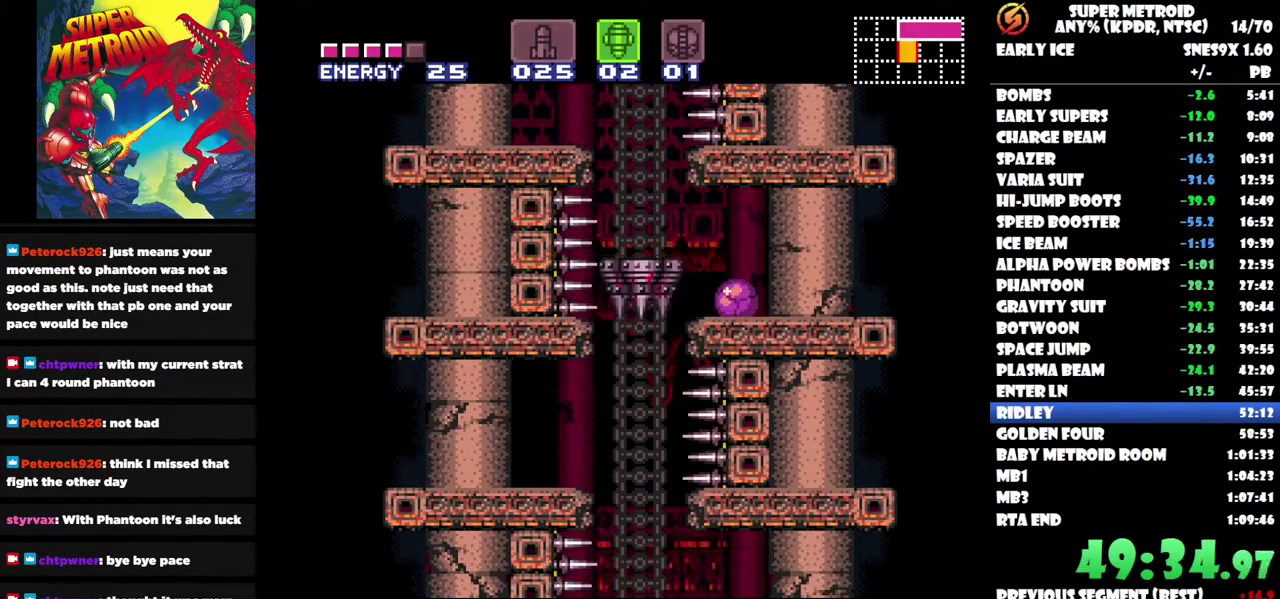
{"buttons": ["DPAD_LEFT"], "left_stick": "center", "right_stick": "center", "events": [[317, "DPAD_LEFT", "down"]]}
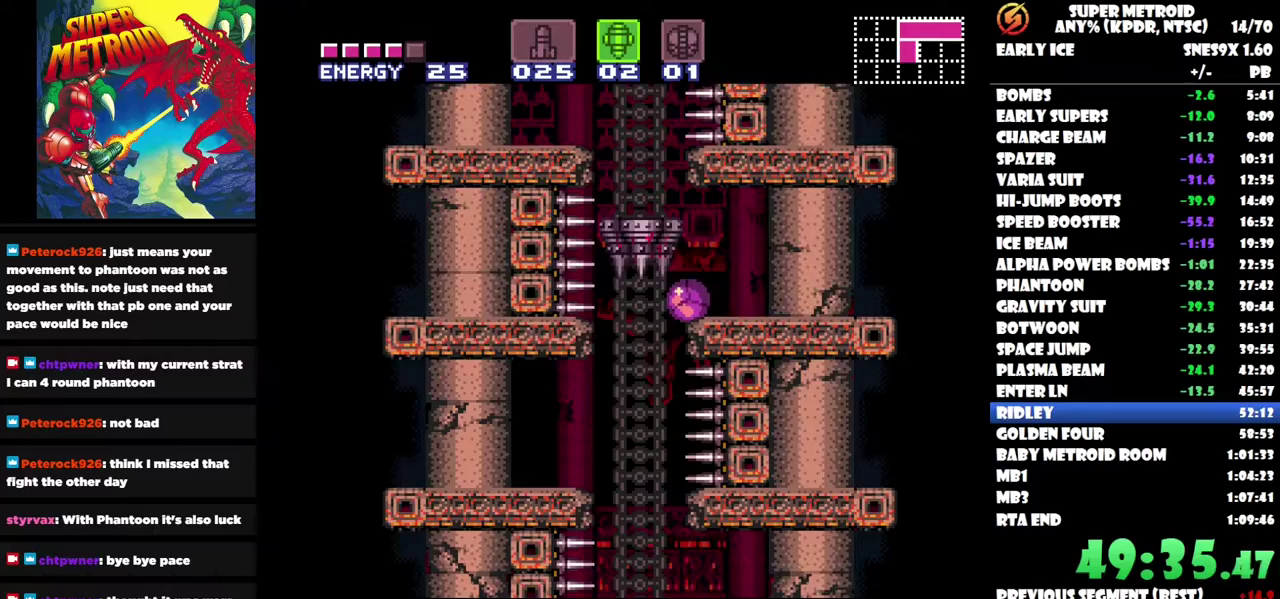
{"buttons": [], "left_stick": "center", "right_stick": "center", "events": [[50, "DPAD_LEFT", "up"]]}
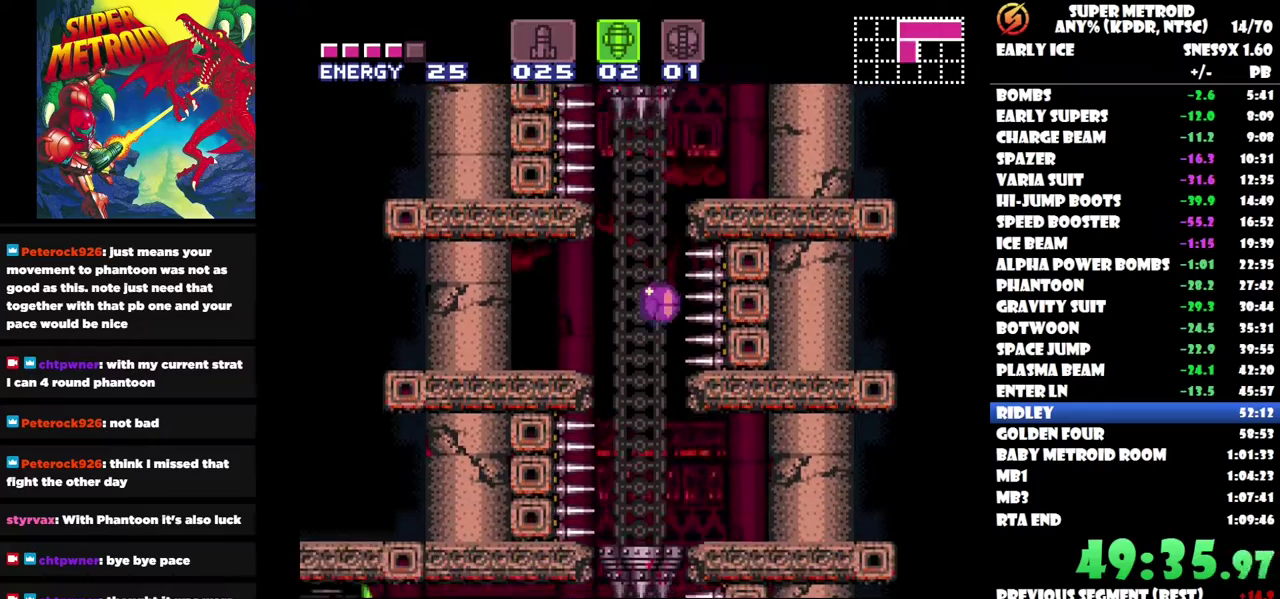
{"buttons": ["DPAD_LEFT"], "left_stick": "center", "right_stick": "center", "events": [[450, "DPAD_LEFT", "down"]]}
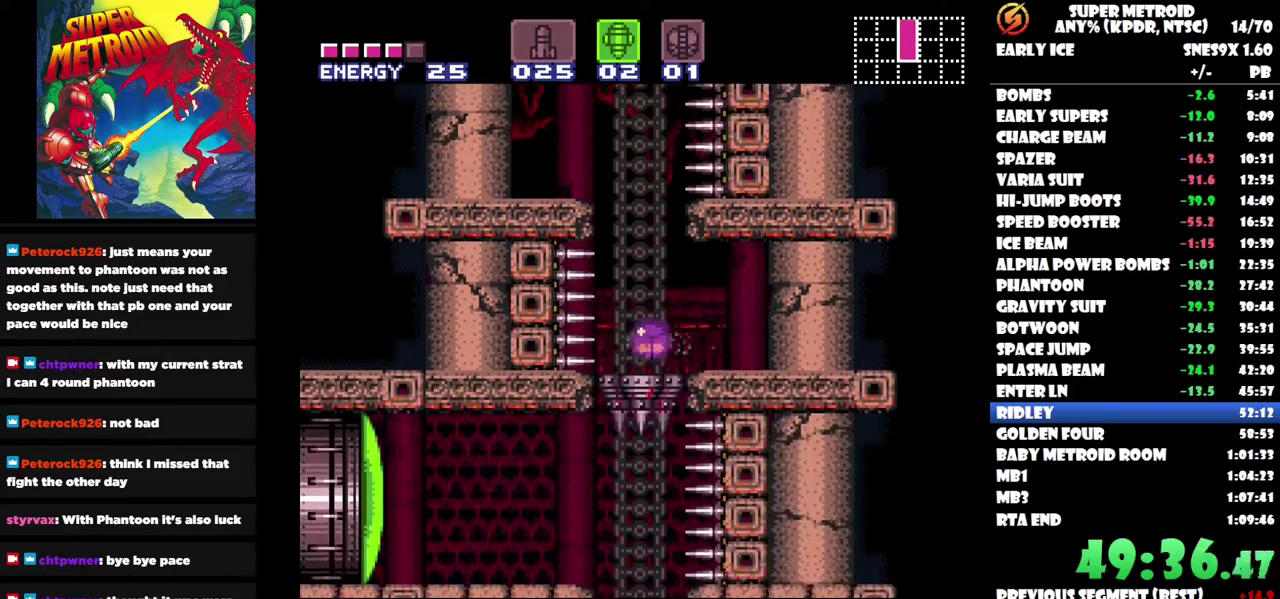
{"buttons": [], "left_stick": "center", "right_stick": "center", "events": [[33, "DPAD_LEFT", "up"], [167, "DPAD_UP", "down"], [267, "DPAD_UP", "up"], [350, "DPAD_UP", "down"], [450, "DPAD_UP", "up"]]}
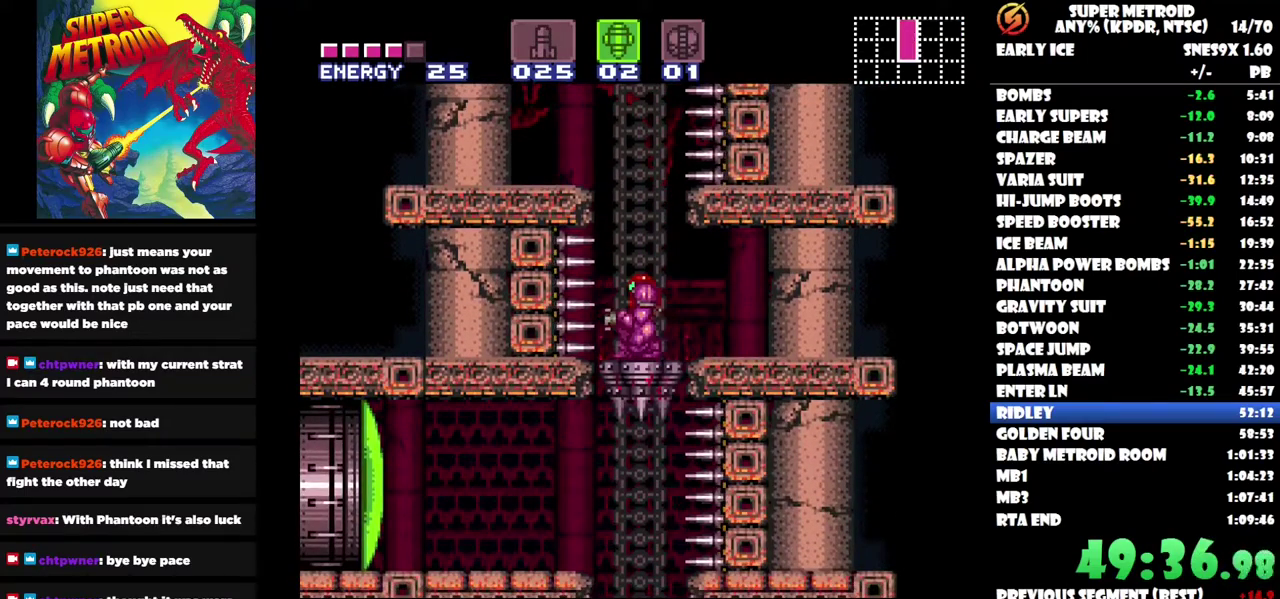
{"buttons": [], "left_stick": "center", "right_stick": "center", "events": [[300, "DPAD_UP", "down"], [400, "DPAD_UP", "up"]]}
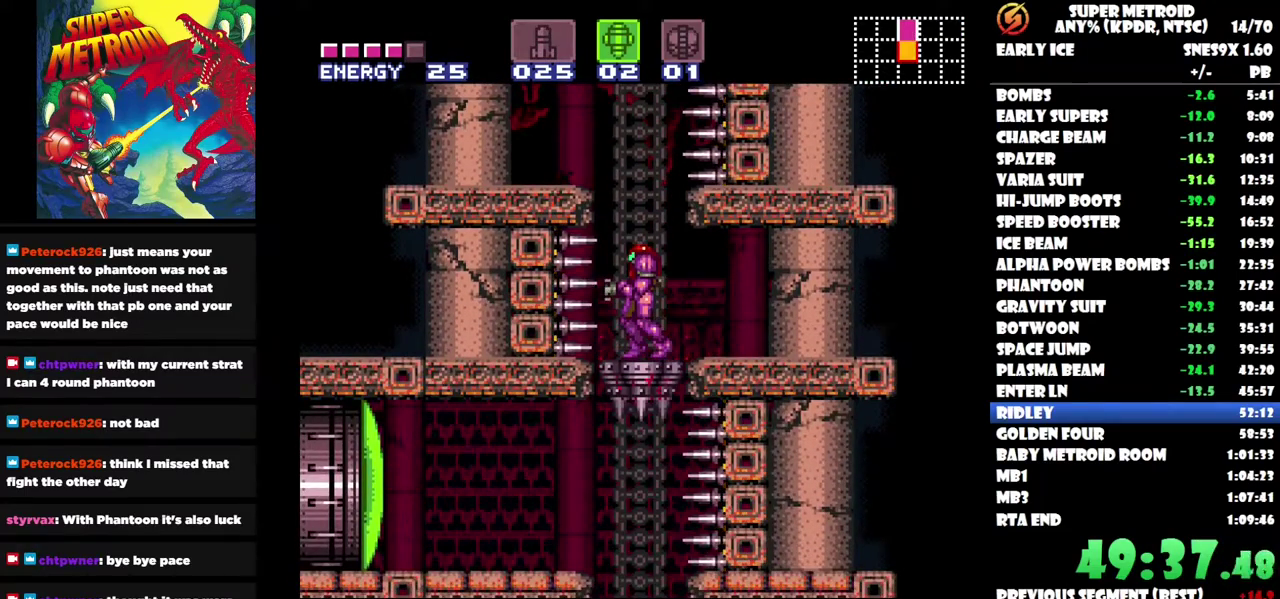
{"buttons": ["Y"], "left_stick": "center", "right_stick": "center", "events": [[450, "Y", "down"]]}
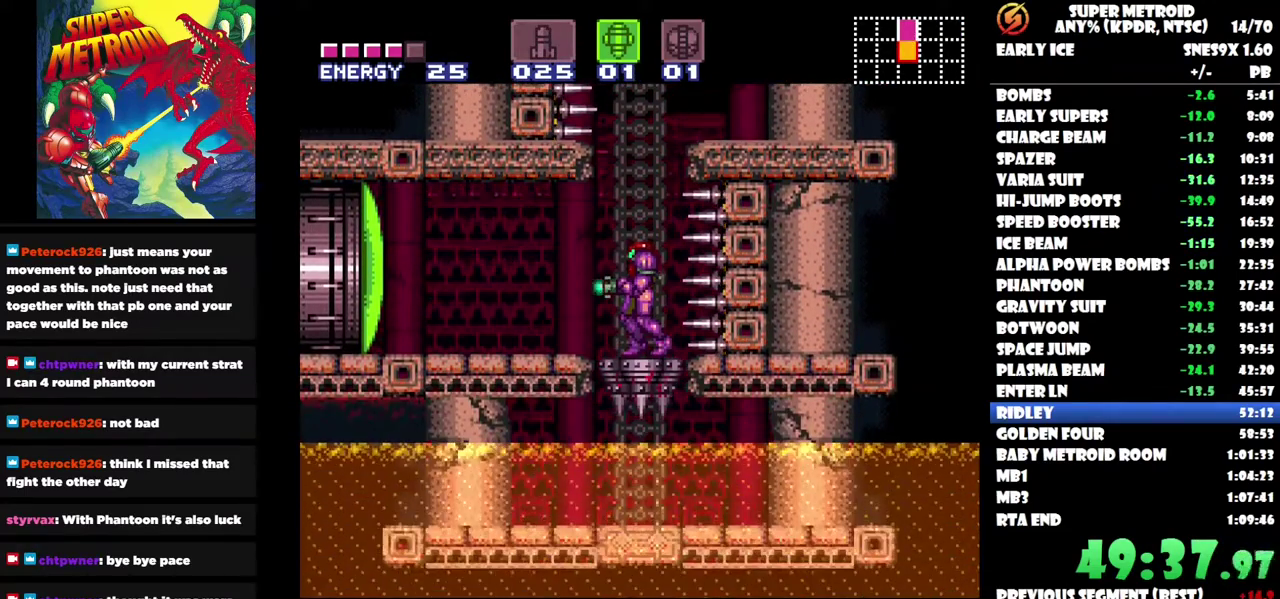
{"buttons": ["DPAD_LEFT"], "left_stick": "center", "right_stick": "center", "events": [[33, "Y", "up"], [83, "DPAD_LEFT", "down"]]}
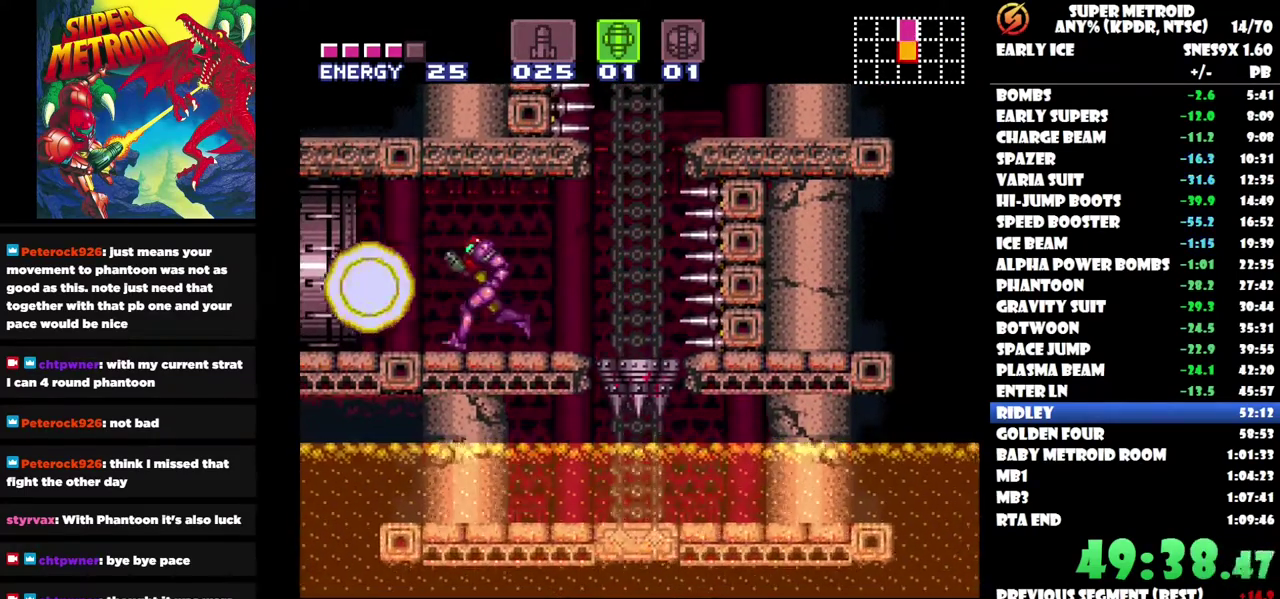
{"buttons": ["DPAD_LEFT"], "left_stick": "center", "right_stick": "center", "events": []}
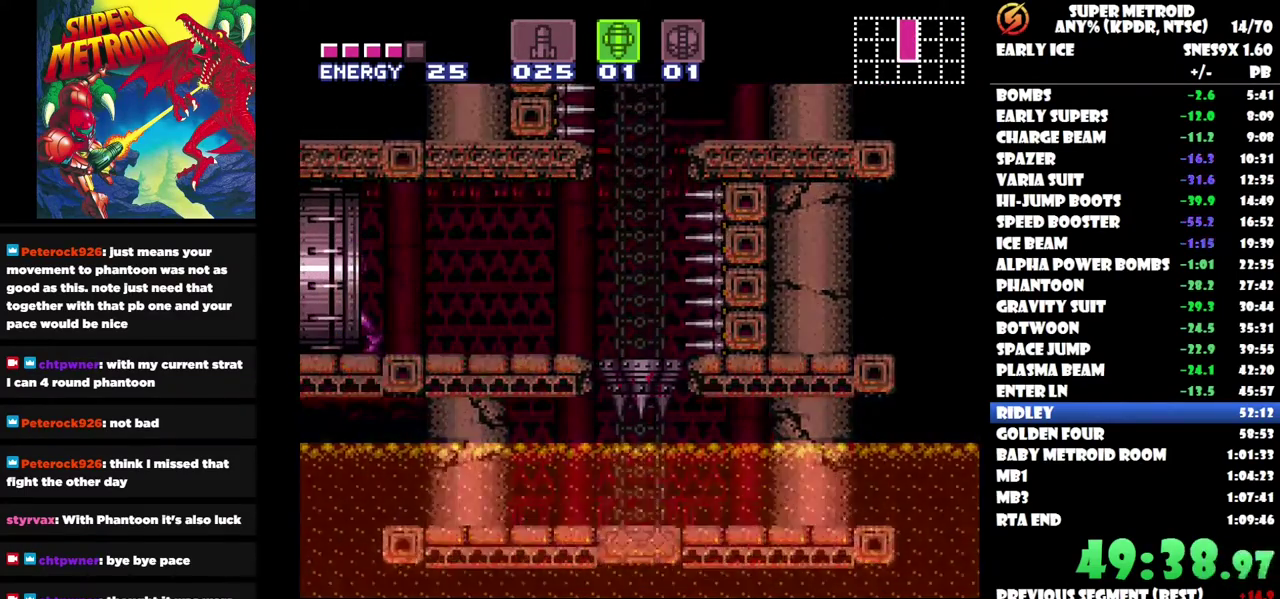
{"buttons": [], "left_stick": "center", "right_stick": "center", "events": [[100, "DPAD_LEFT", "up"]]}
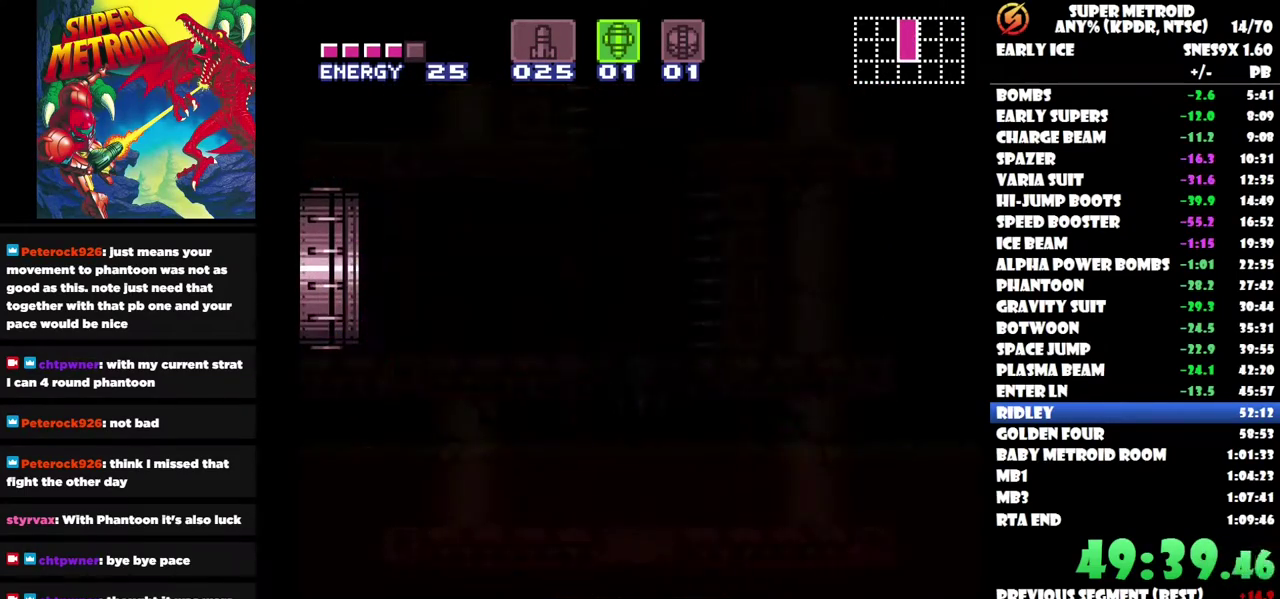
{"buttons": [], "left_stick": "center", "right_stick": "center", "events": []}
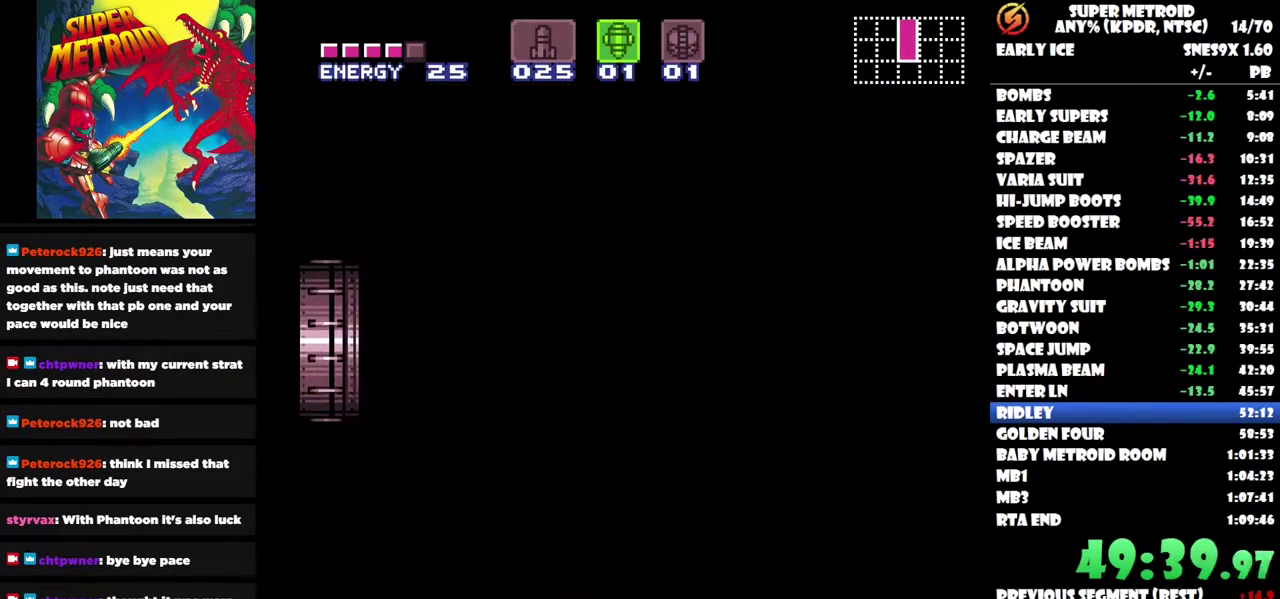
{"buttons": [], "left_stick": "center", "right_stick": "center", "events": []}
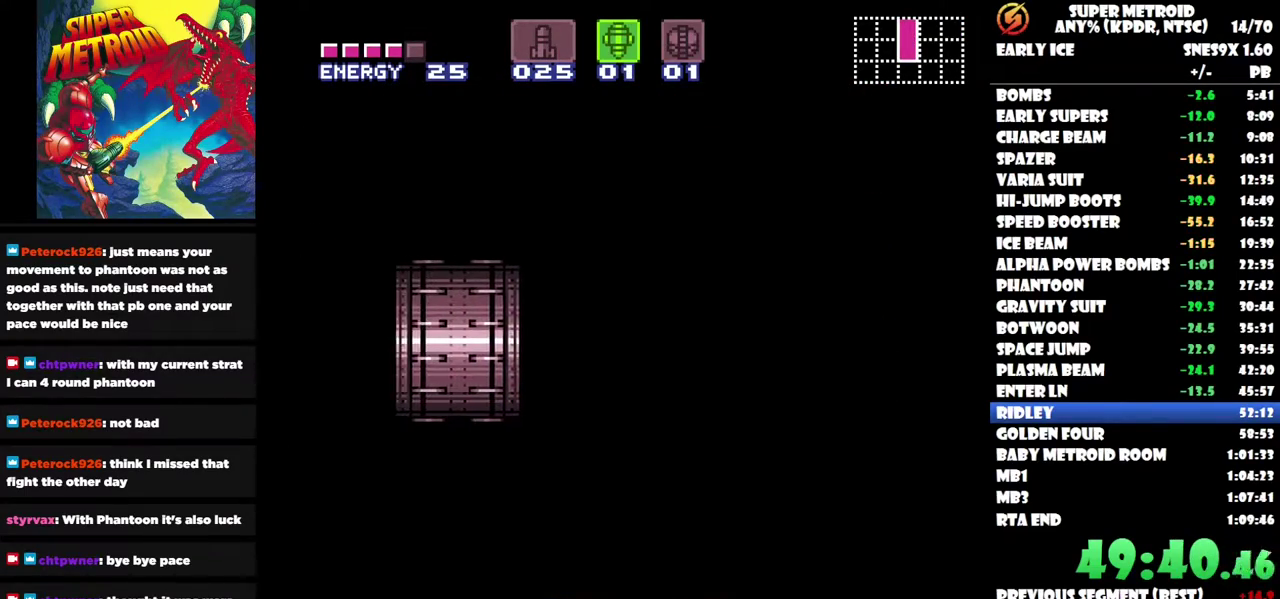
{"buttons": [], "left_stick": "center", "right_stick": "center", "events": []}
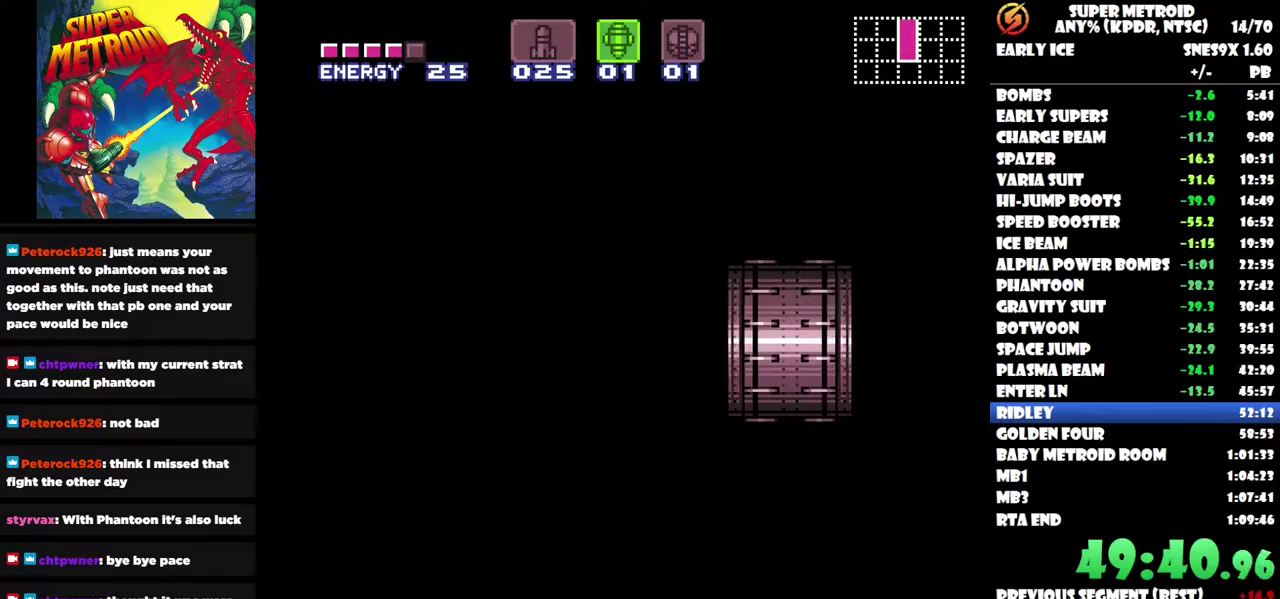
{"buttons": [], "left_stick": "center", "right_stick": "center", "events": []}
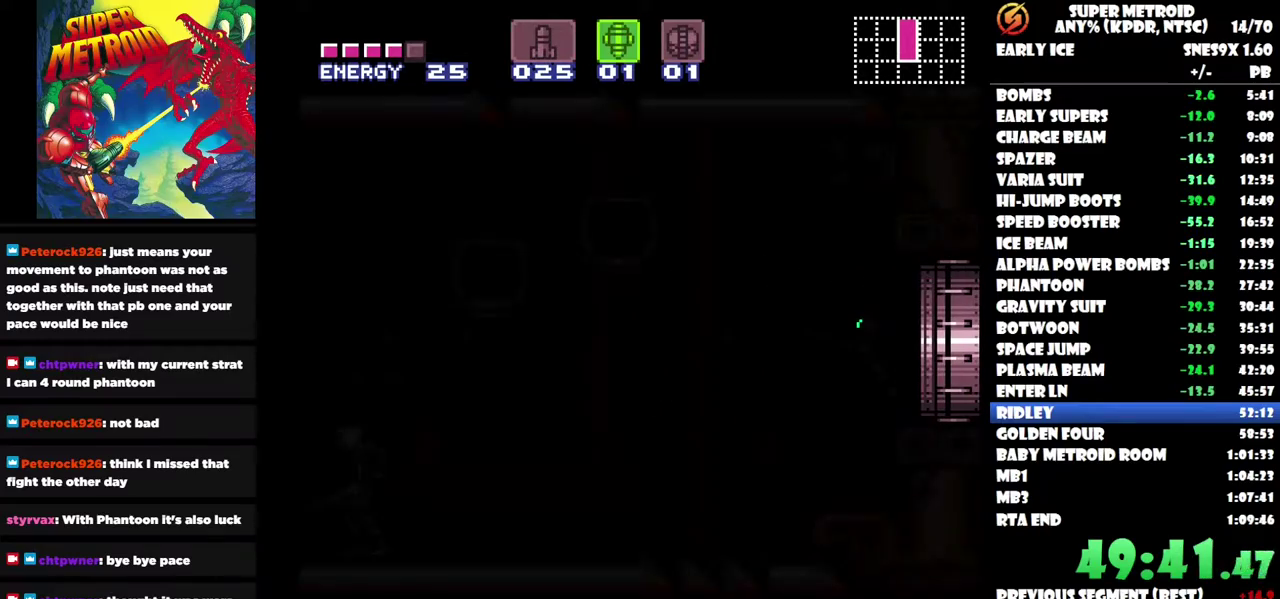
{"buttons": [], "left_stick": "center", "right_stick": "center", "events": []}
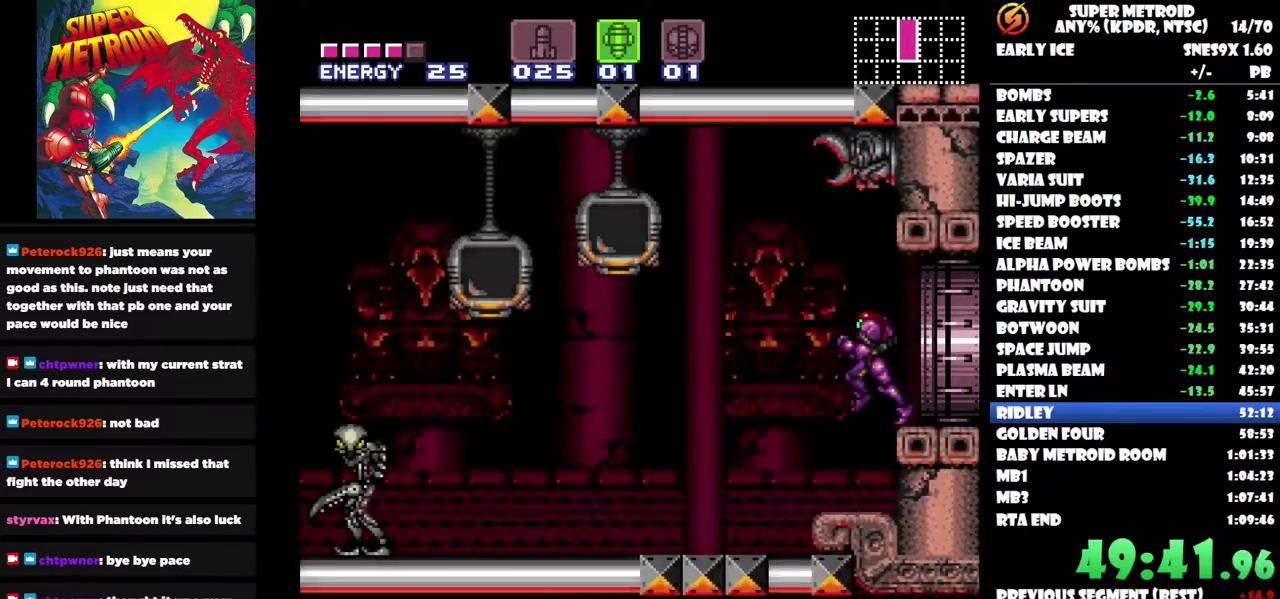
{"buttons": ["DPAD_LEFT"], "left_stick": "center", "right_stick": "center", "events": [[33, "SELECT", "down"], [167, "SELECT", "up"], [350, "DPAD_LEFT", "down"]]}
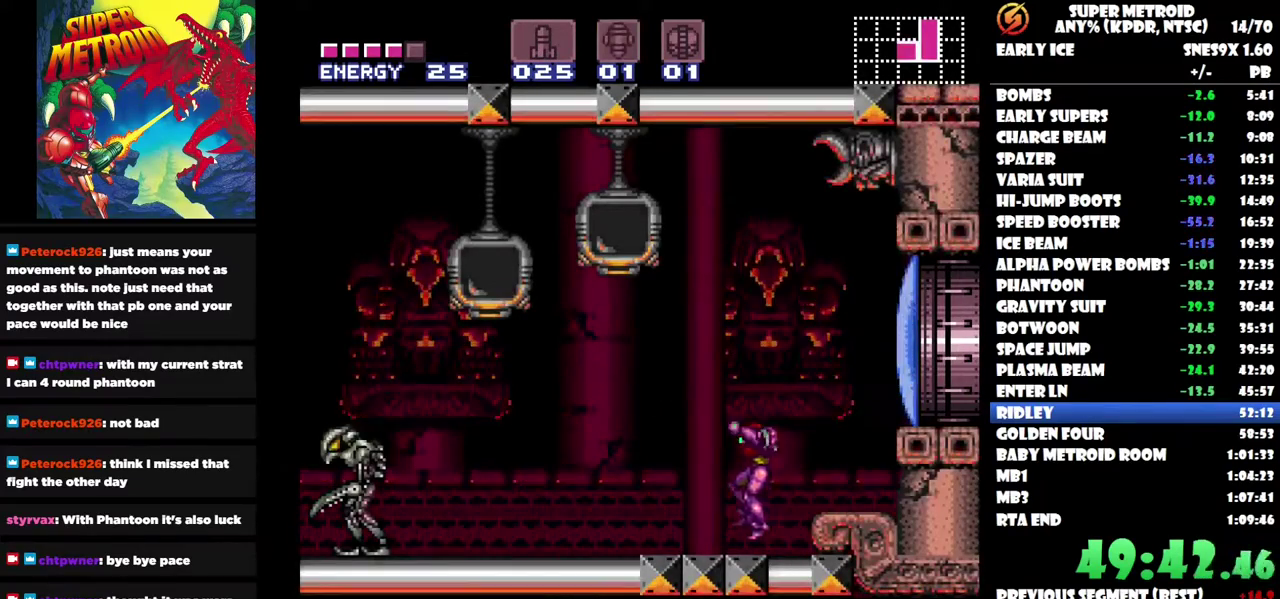
{"buttons": ["B", "DPAD_LEFT"], "left_stick": "center", "right_stick": "center", "events": [[417, "B", "down"]]}
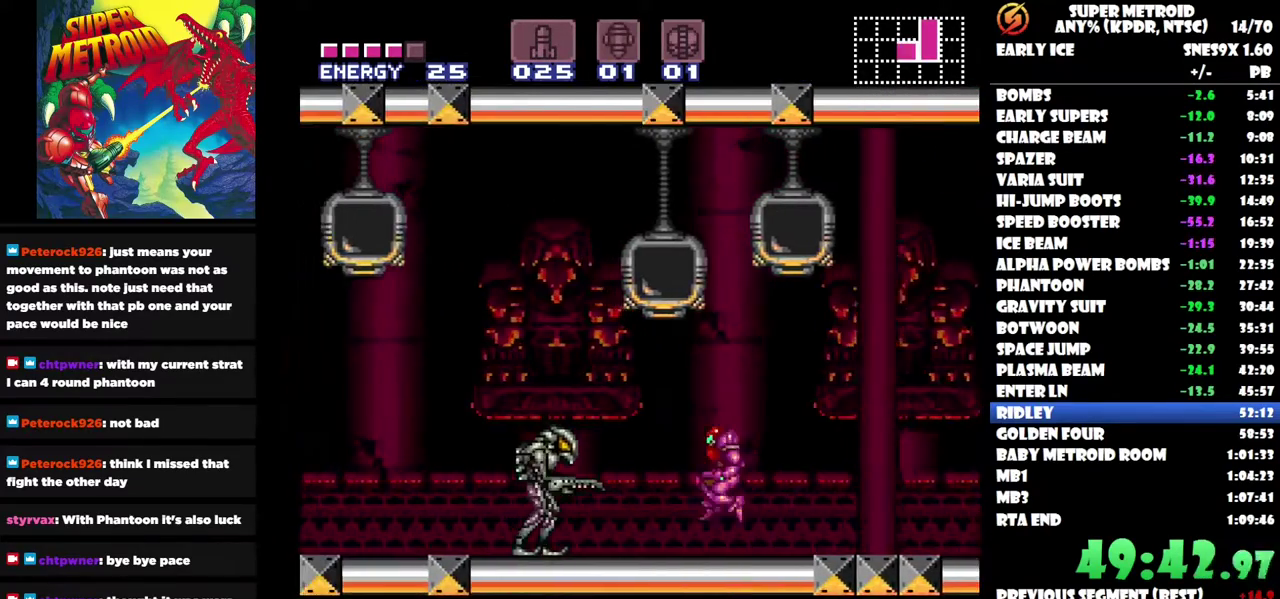
{"buttons": ["DPAD_LEFT"], "left_stick": "center", "right_stick": "center", "events": [[333, "B", "up"]]}
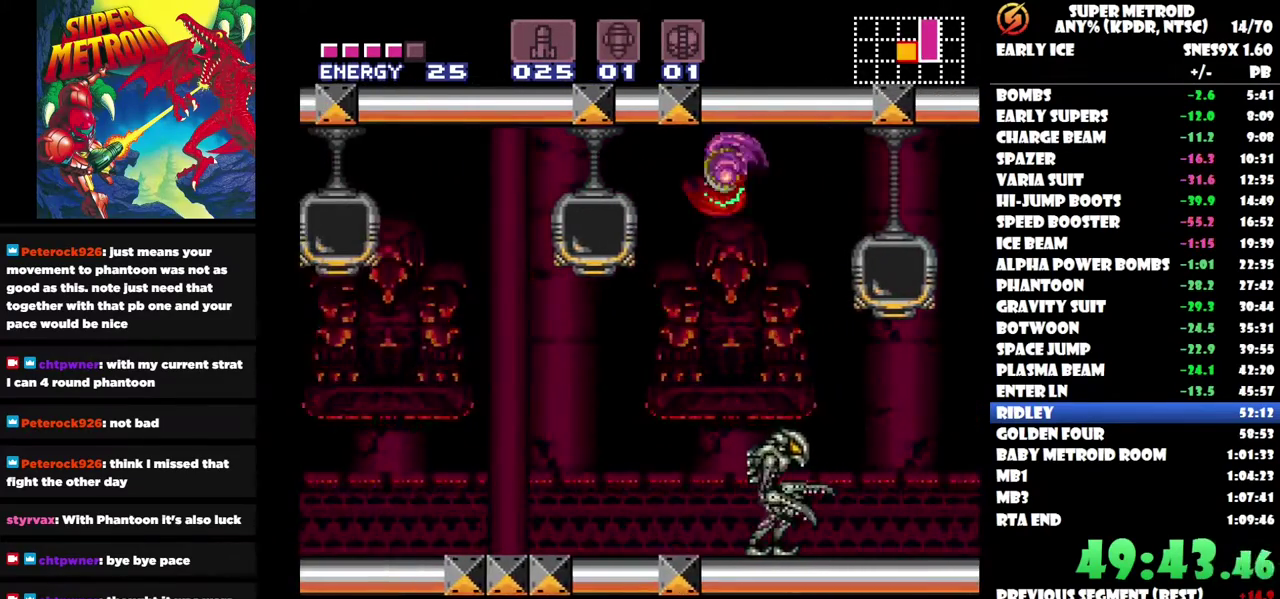
{"buttons": [], "left_stick": "center", "right_stick": "center", "events": [[233, "DPAD_LEFT", "up"], [350, "DPAD_RIGHT", "down"], [450, "DPAD_RIGHT", "up"]]}
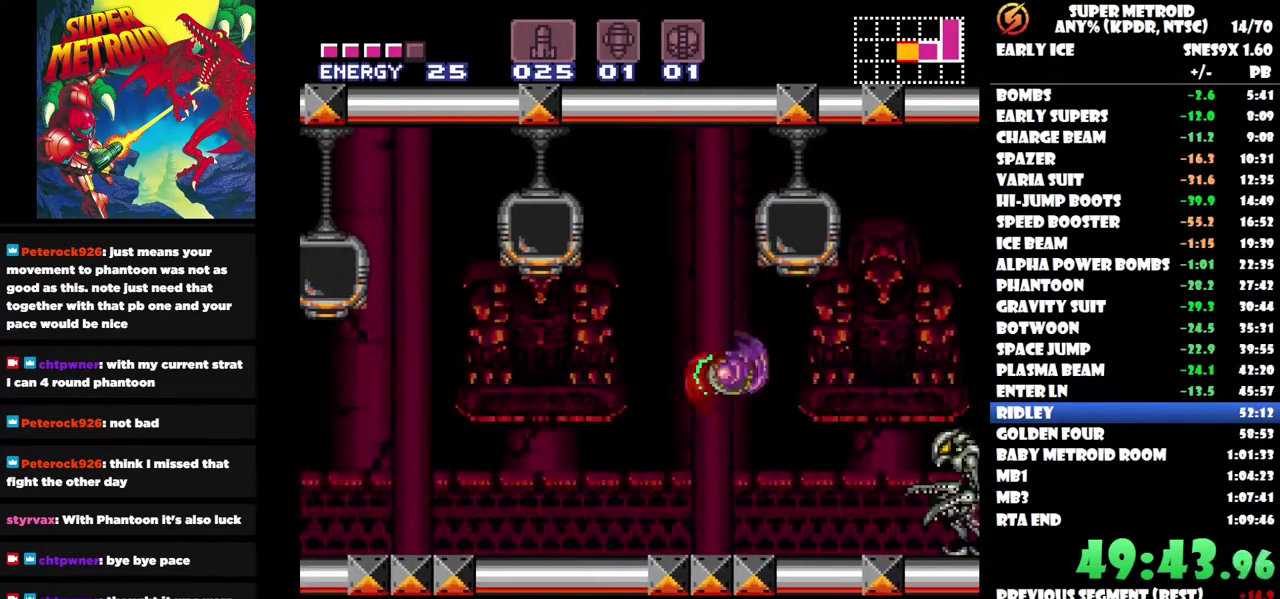
{"buttons": ["Y"], "left_stick": "center", "right_stick": "center", "events": [[67, "Y", "down"]]}
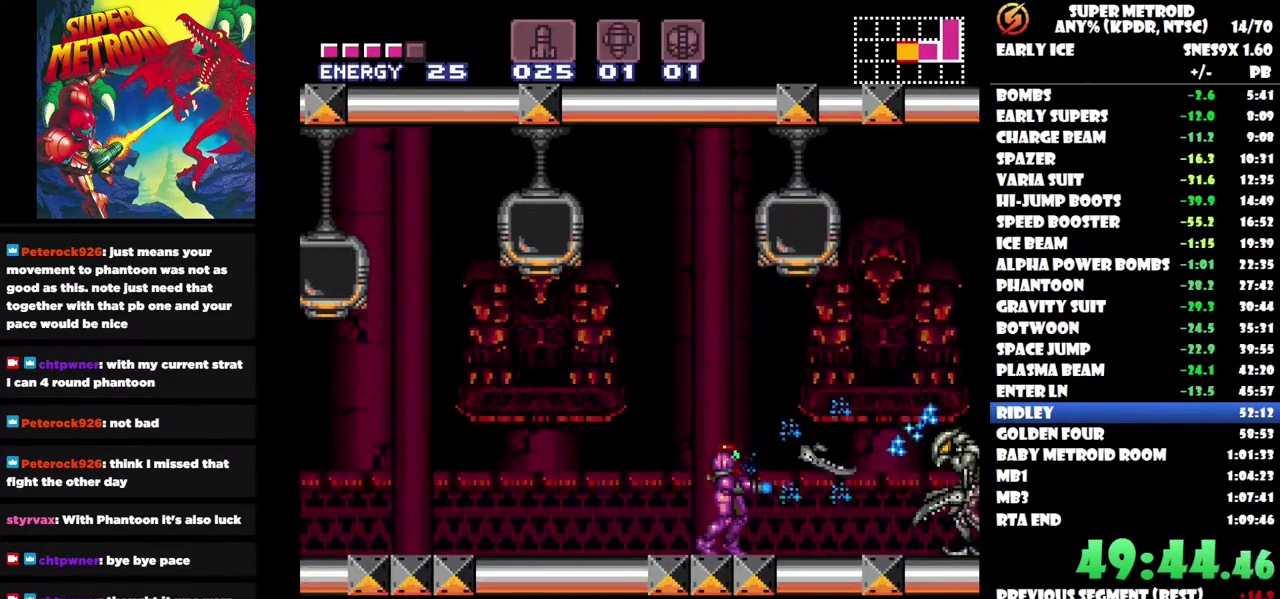
{"buttons": ["Y", "DPAD_RIGHT"], "left_stick": "center", "right_stick": "center", "events": [[467, "DPAD_RIGHT", "down"]]}
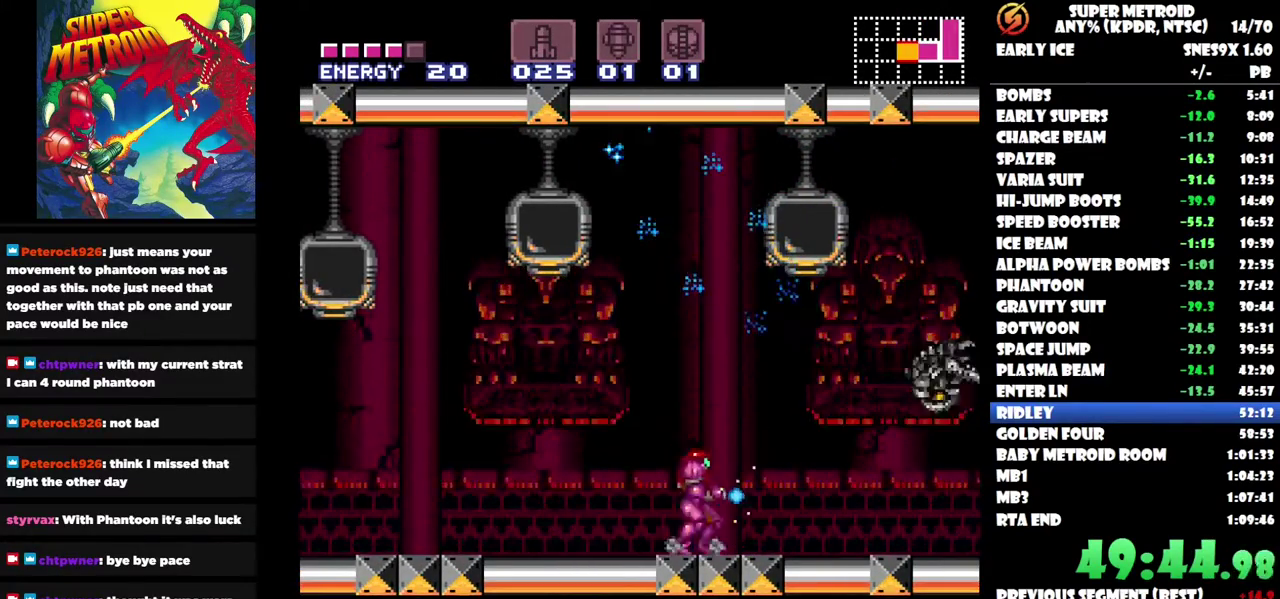
{"buttons": ["Y"], "left_stick": "center", "right_stick": "center", "events": [[83, "DPAD_RIGHT", "up"]]}
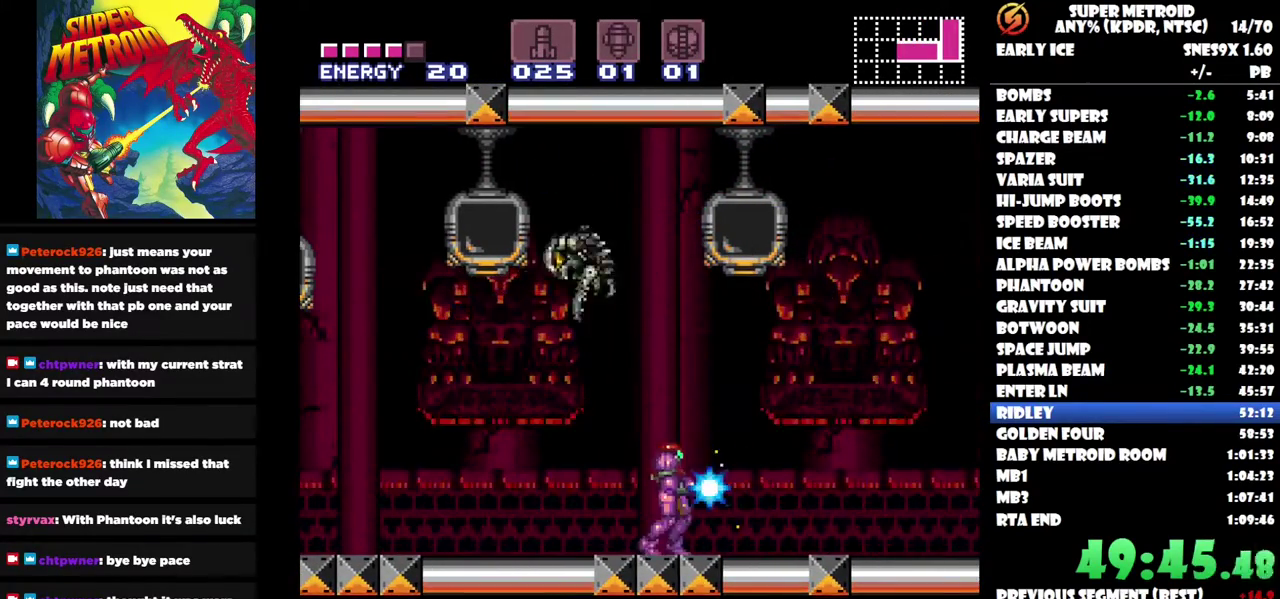
{"buttons": ["Y"], "left_stick": "center", "right_stick": "center", "events": [[317, "DPAD_LEFT", "down"], [383, "DPAD_LEFT", "up"]]}
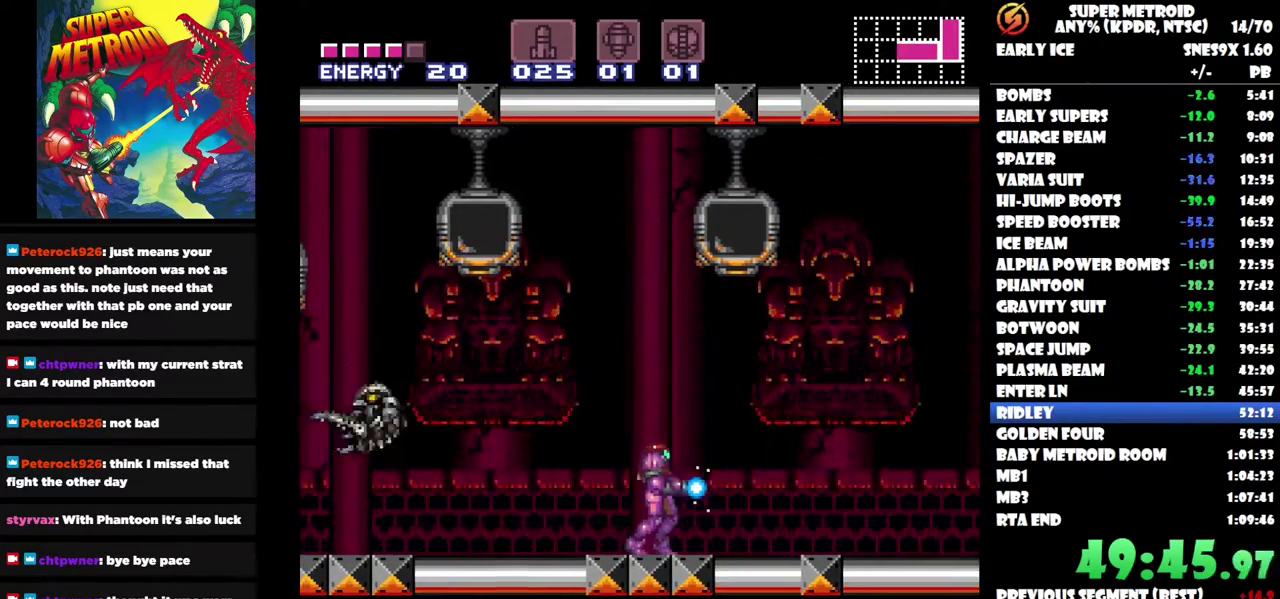
{"buttons": ["Y"], "left_stick": "center", "right_stick": "center", "events": []}
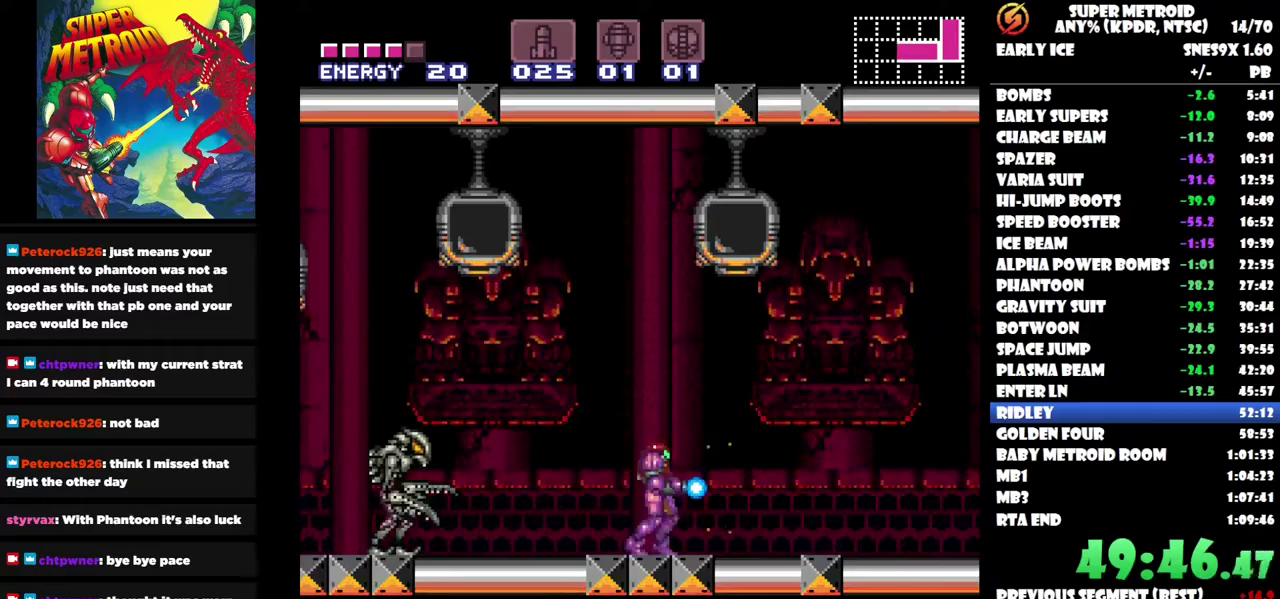
{"buttons": ["B", "Y", "DPAD_DOWN"], "left_stick": "center", "right_stick": "center", "events": [[100, "B", "down"], [417, "DPAD_DOWN", "down"]]}
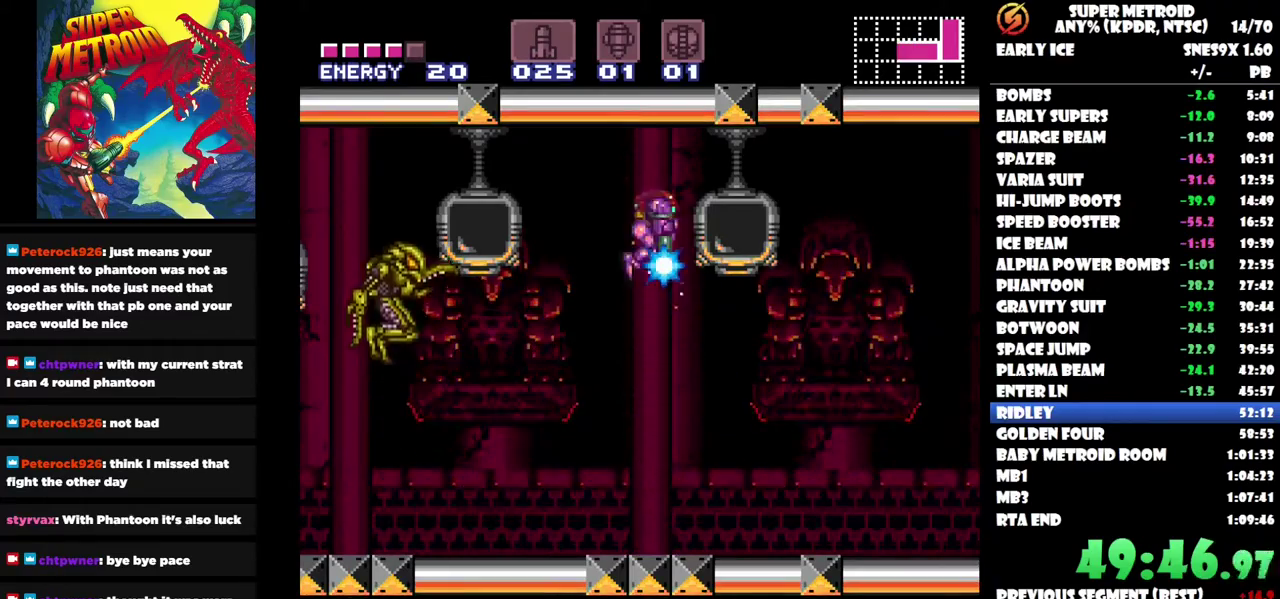
{"buttons": ["Y", "DPAD_DOWN"], "left_stick": "center", "right_stick": "center", "events": [[100, "B", "up"], [133, "Y", "up"], [217, "Y", "down"], [283, "Y", "up"], [350, "Y", "down"], [417, "Y", "up"], [483, "Y", "down"]]}
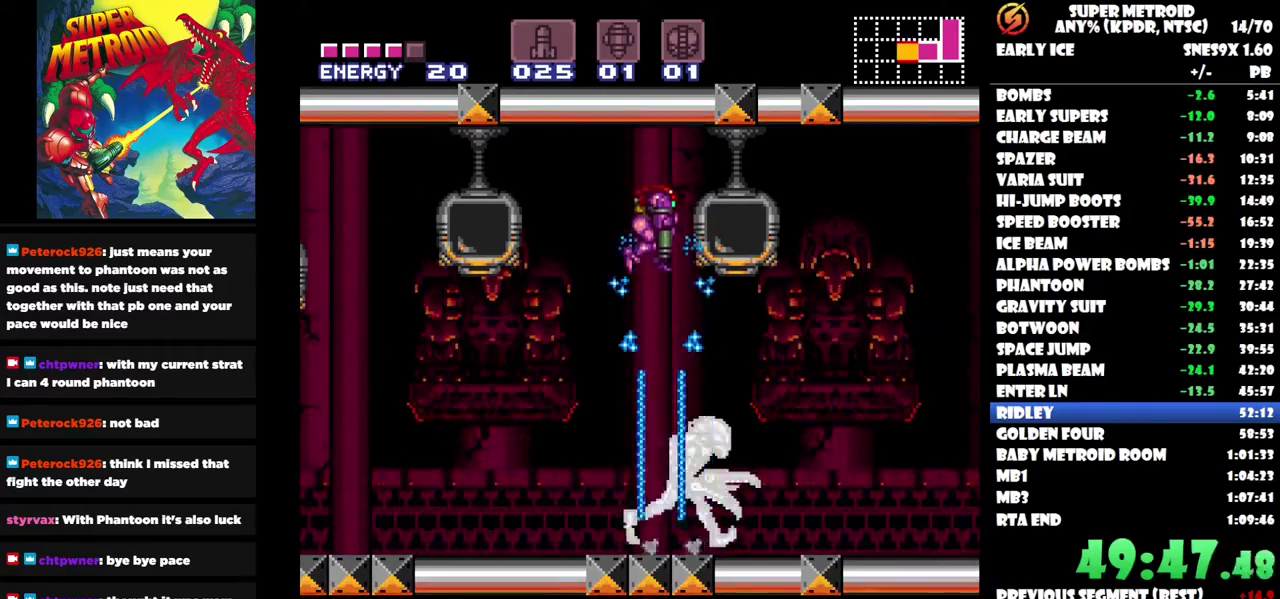
{"buttons": [], "left_stick": "center", "right_stick": "center", "events": [[67, "Y", "up"], [133, "Y", "down"], [183, "DPAD_DOWN", "up"], [200, "Y", "up"]]}